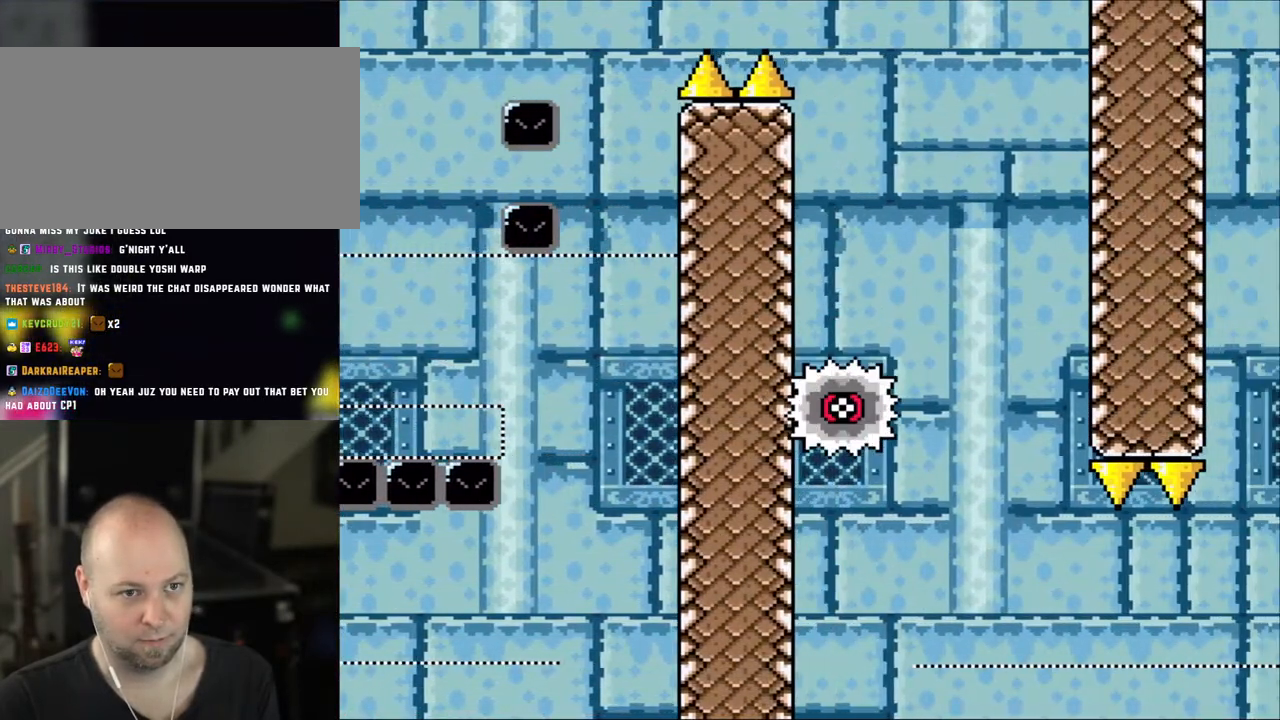
Gameplay with a controller (Nintendo layout); each line is a JSON object with the inputs held at the frame after it. "events" lists button and stick changes between this image and that frame as [ms after this image, input, new state], when the widget could be followed in between. Not read: L3 R3.
{"buttons": ["X", "DPAD_RIGHT"], "events": [[350, "DPAD_LEFT", "down"], [350, "DPAD_RIGHT", "up"], [400, "DPAD_UP", "down"], [433, "DPAD_LEFT", "up"], [433, "DPAD_RIGHT", "down"], [433, "DPAD_UP", "up"]]}
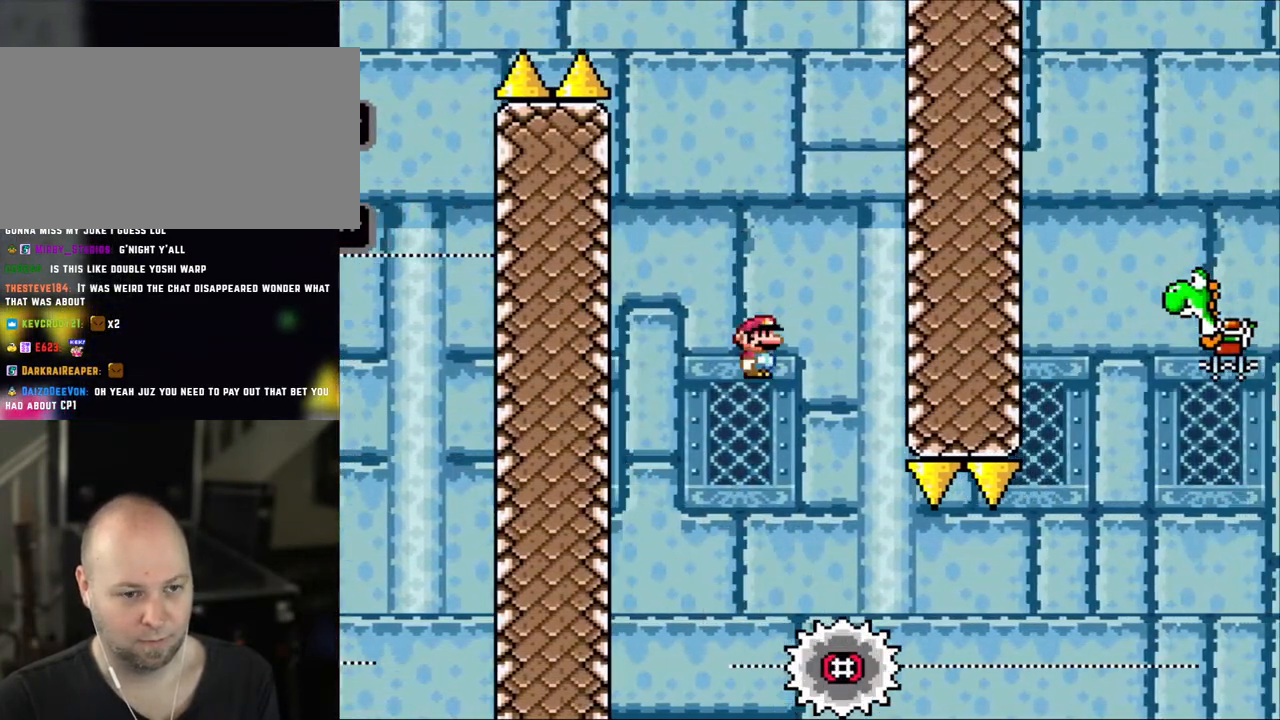
{"buttons": ["X", "DPAD_RIGHT"], "events": []}
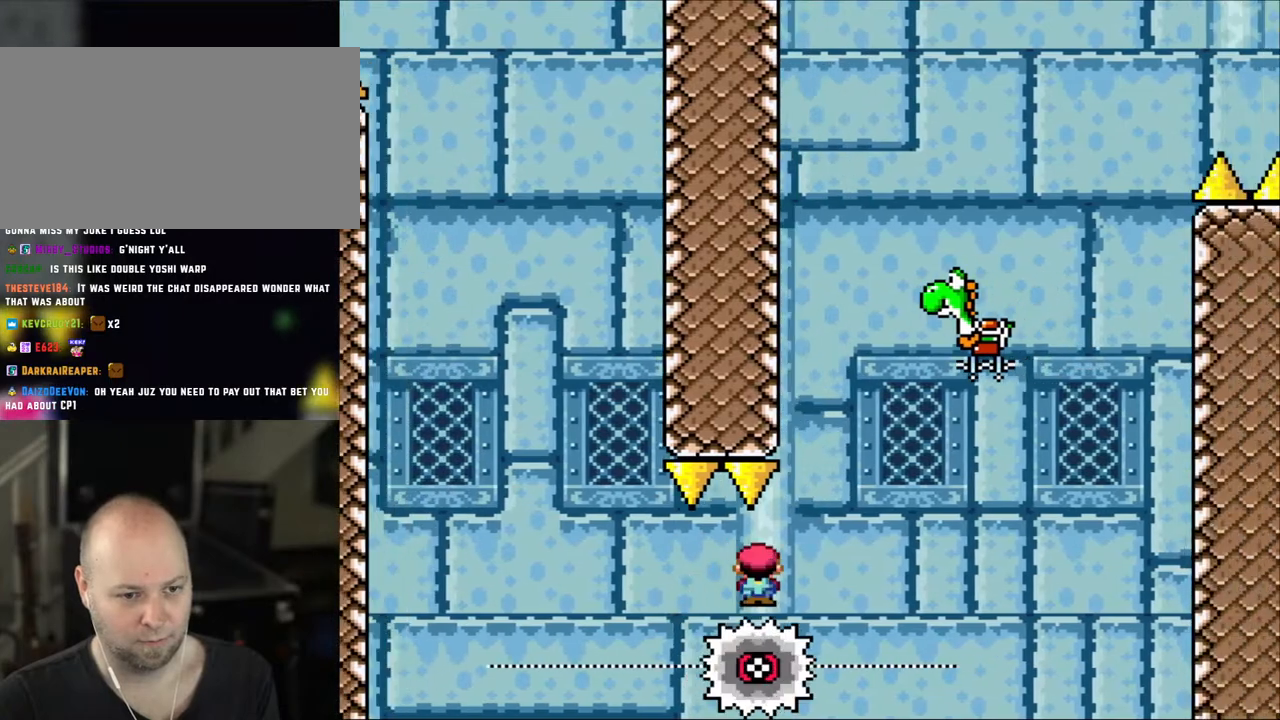
{"buttons": ["A", "X", "DPAD_LEFT"], "events": [[150, "DPAD_RIGHT", "up"], [150, "DPAD_UP", "down"], [183, "DPAD_LEFT", "down"], [183, "DPAD_UP", "up"], [200, "DPAD_UP", "down"], [233, "DPAD_LEFT", "up"], [233, "DPAD_RIGHT", "down"], [233, "DPAD_UP", "up"], [433, "A", "down"], [450, "DPAD_RIGHT", "up"], [450, "DPAD_UP", "down"], [500, "DPAD_LEFT", "down"], [500, "DPAD_UP", "up"]]}
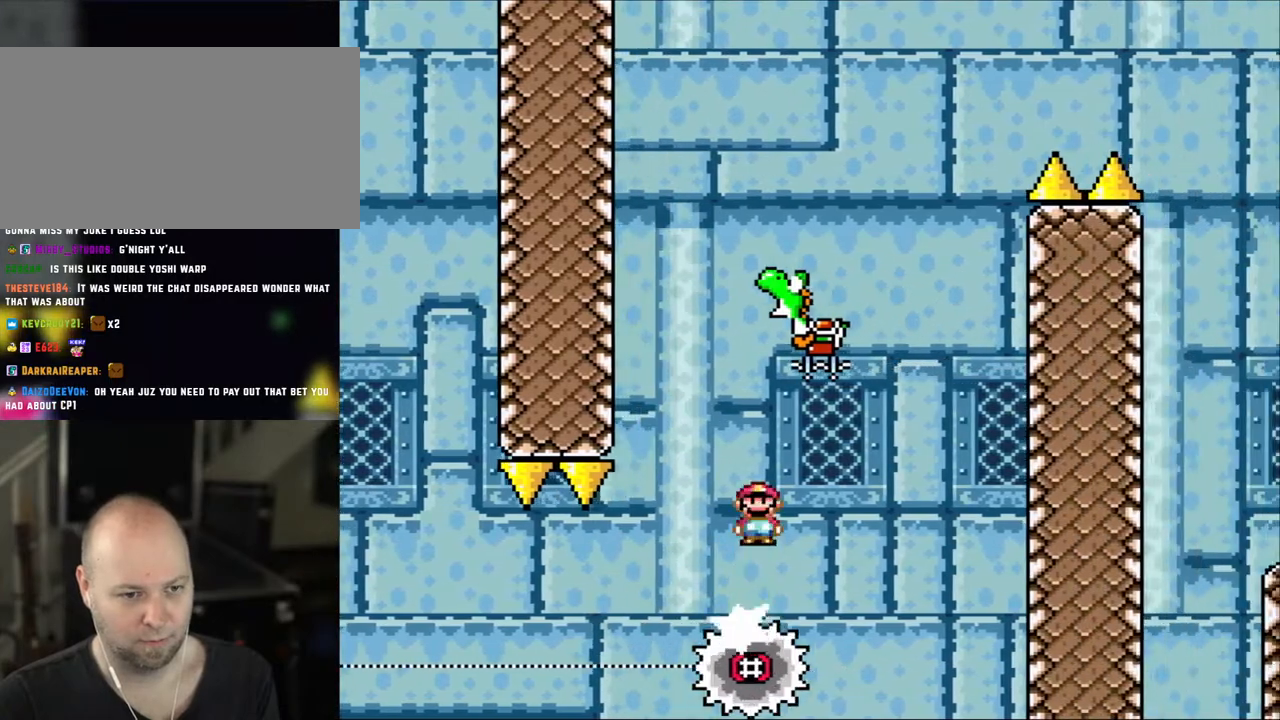
{"buttons": ["A", "X", "DPAD_RIGHT"], "events": [[133, "DPAD_LEFT", "up"], [150, "DPAD_RIGHT", "down"]]}
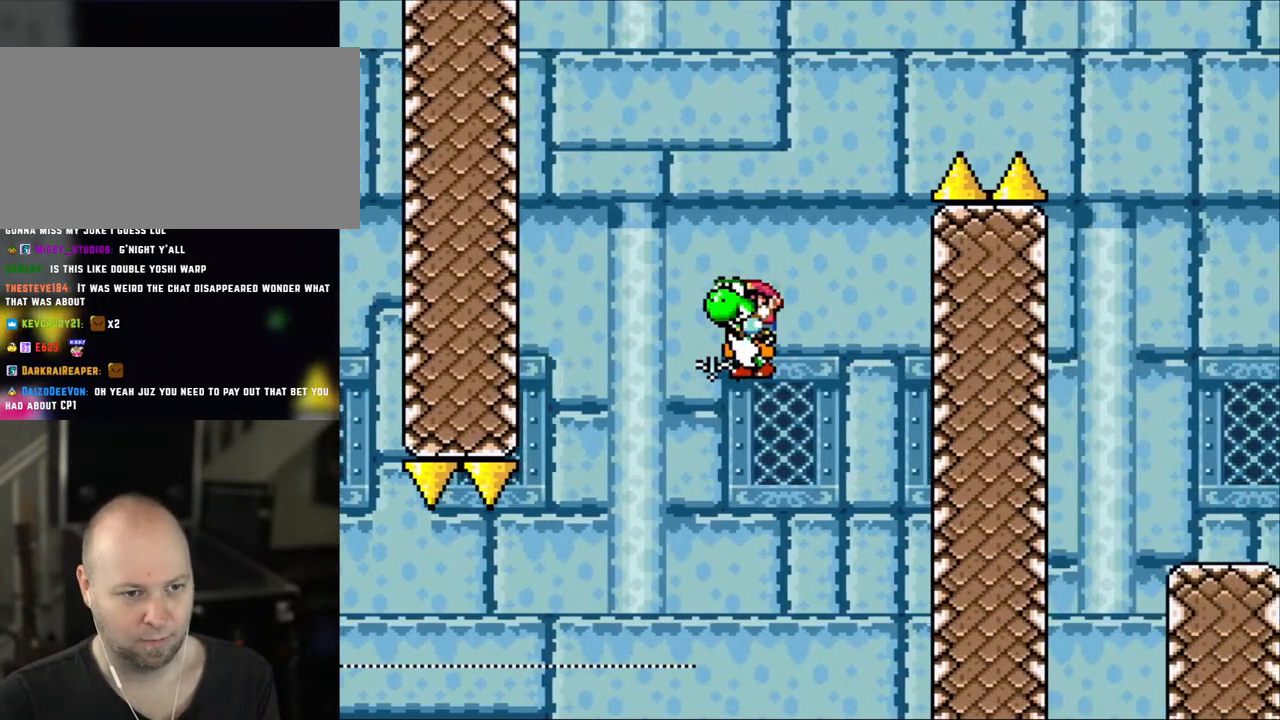
{"buttons": ["A", "X", "DPAD_RIGHT"], "events": [[33, "A", "up"], [150, "A", "down"]]}
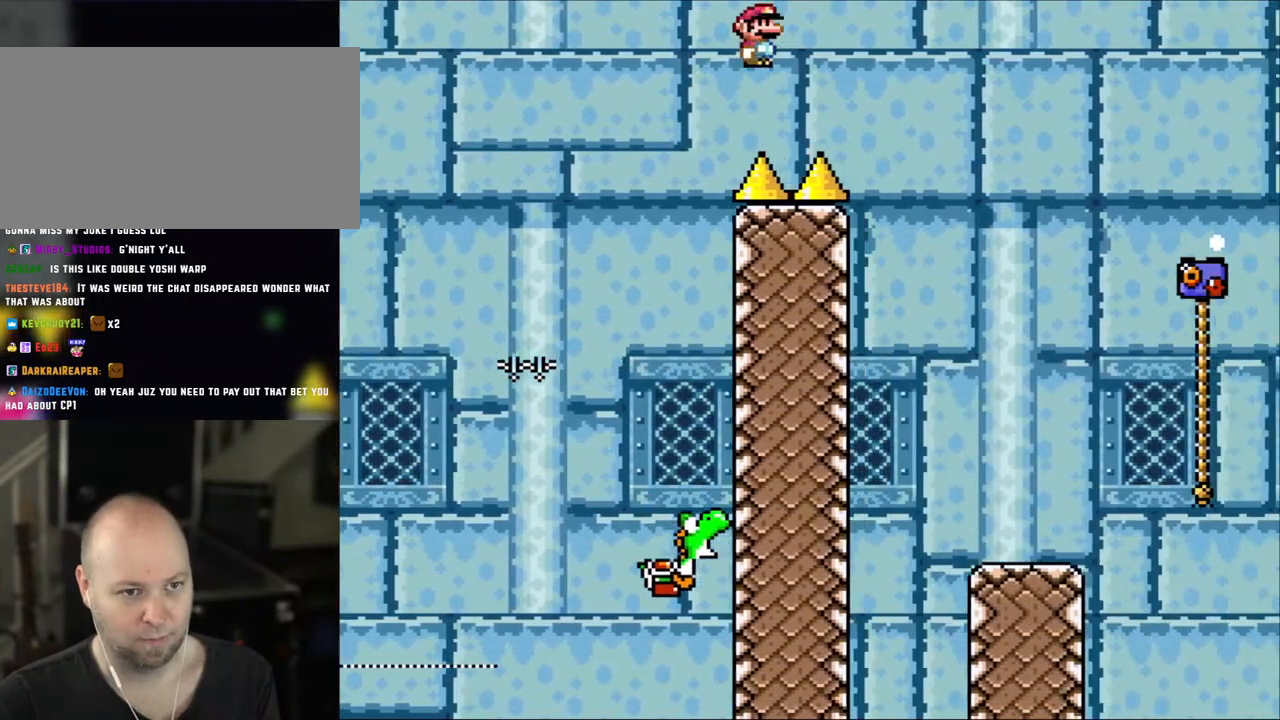
{"buttons": ["X", "DPAD_RIGHT"], "events": [[150, "A", "up"]]}
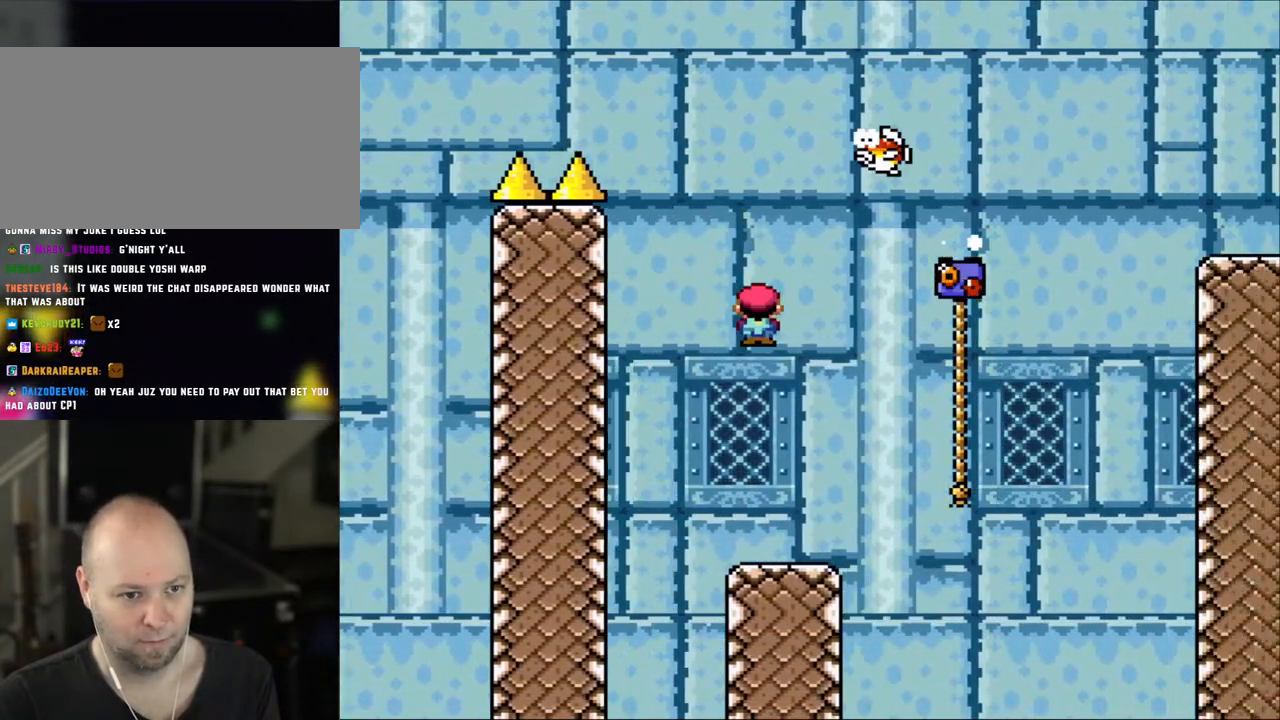
{"buttons": ["A", "X", "DPAD_RIGHT"], "events": [[100, "DPAD_LEFT", "down"], [100, "DPAD_RIGHT", "up"], [433, "A", "down"], [450, "DPAD_LEFT", "up"], [450, "DPAD_RIGHT", "down"]]}
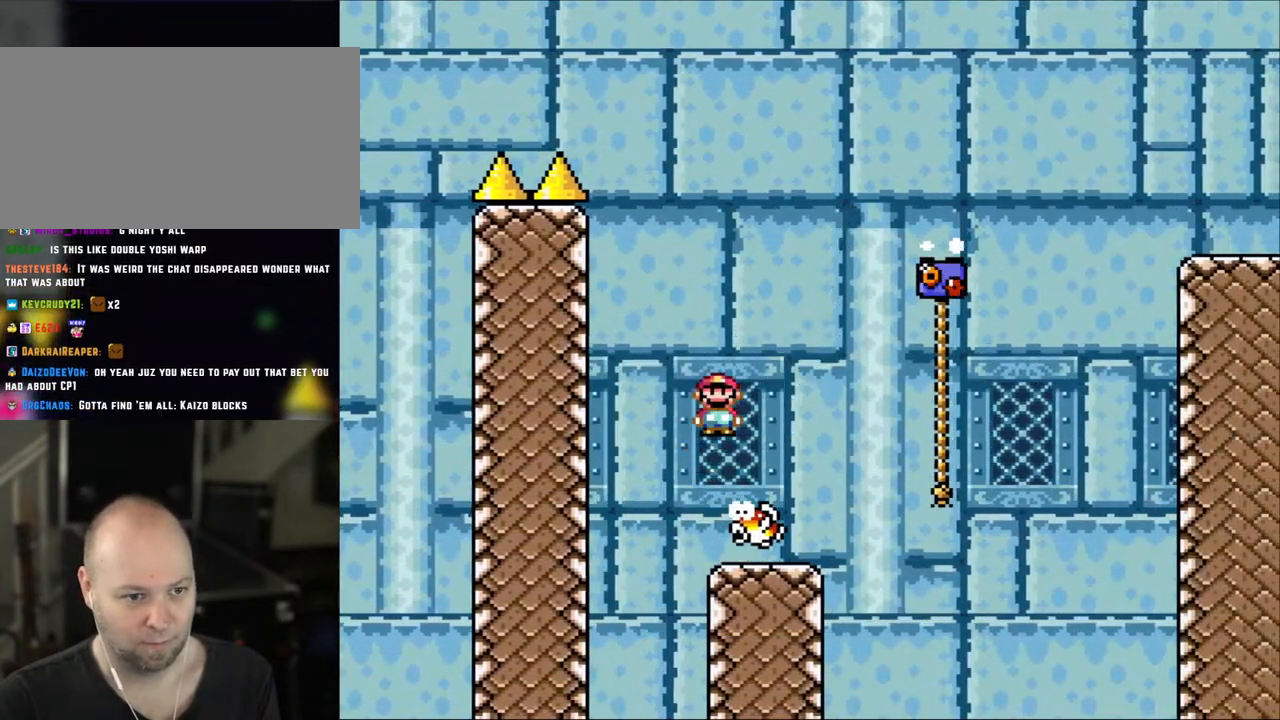
{"buttons": ["Y"], "events": [[83, "A", "up"], [100, "DPAD_RIGHT", "up"], [450, "X", "up"], [500, "Y", "down"]]}
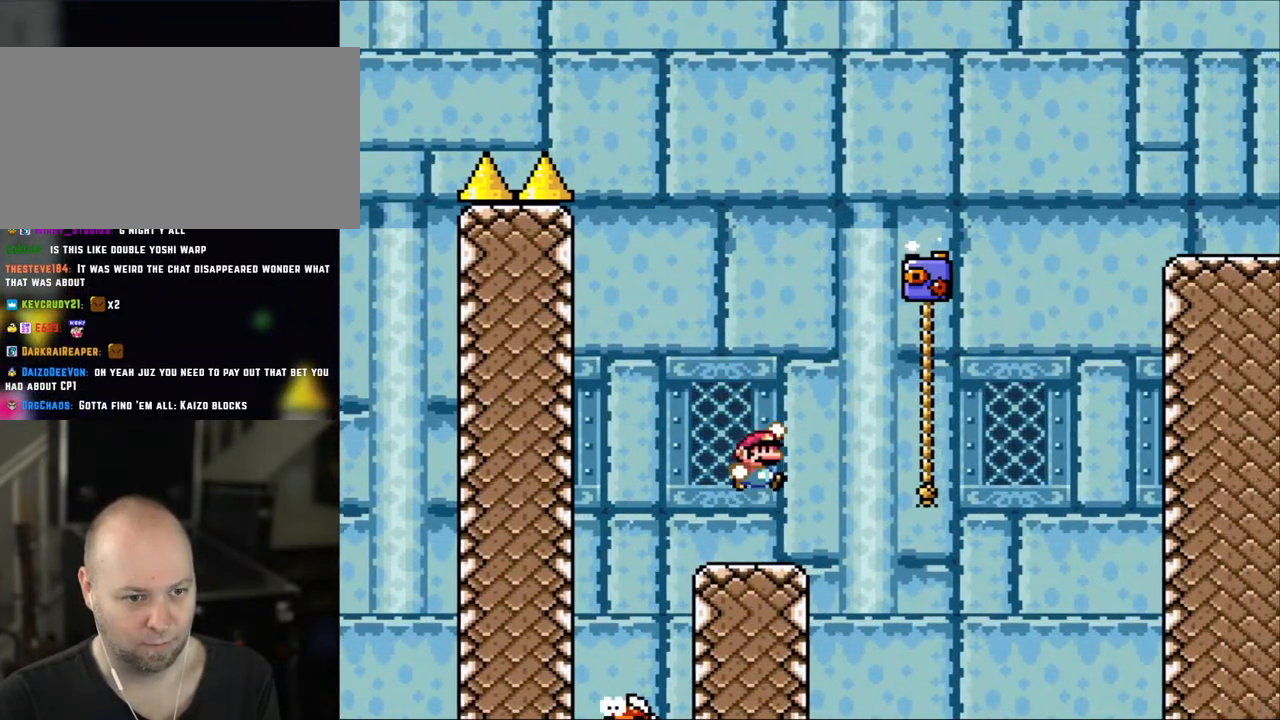
{"buttons": ["B", "X", "Y", "DPAD_UP", "DPAD_RIGHT"], "events": [[33, "B", "down"], [33, "X", "down"], [150, "DPAD_RIGHT", "down"], [450, "DPAD_UP", "down"]]}
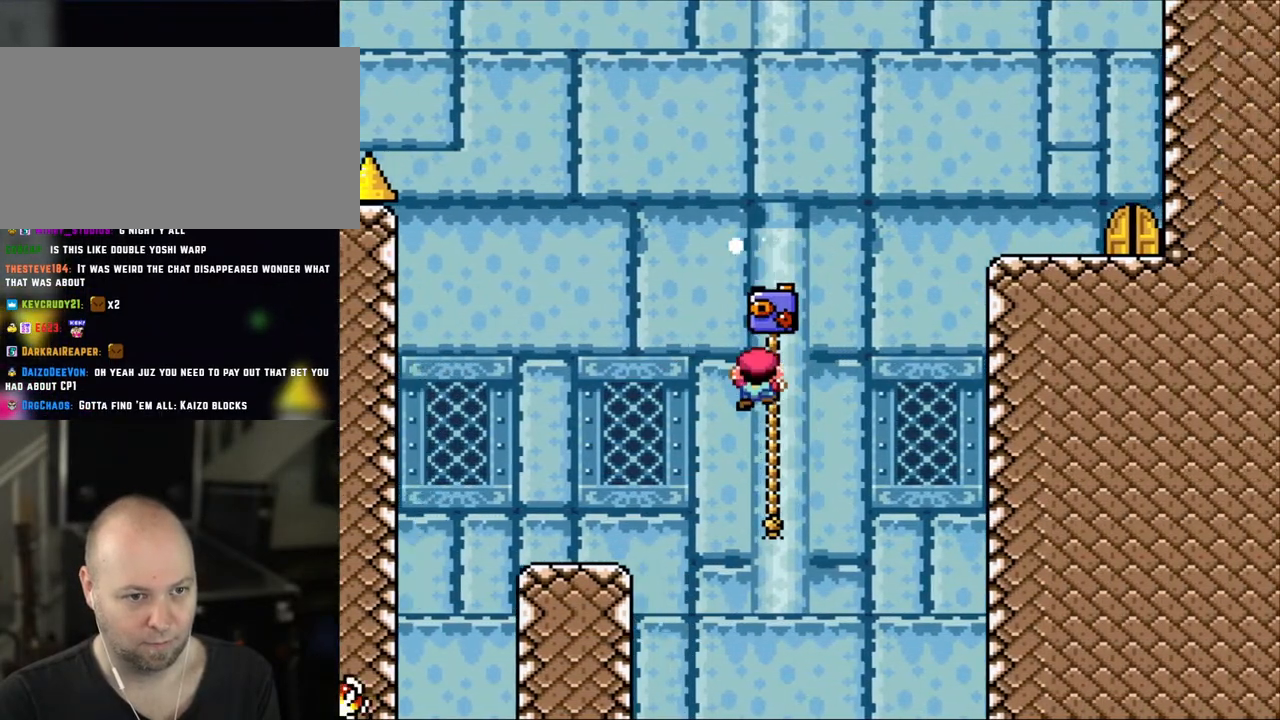
{"buttons": ["B", "X", "Y", "DPAD_RIGHT"], "events": [[33, "B", "up"], [133, "B", "down"], [350, "DPAD_UP", "up"]]}
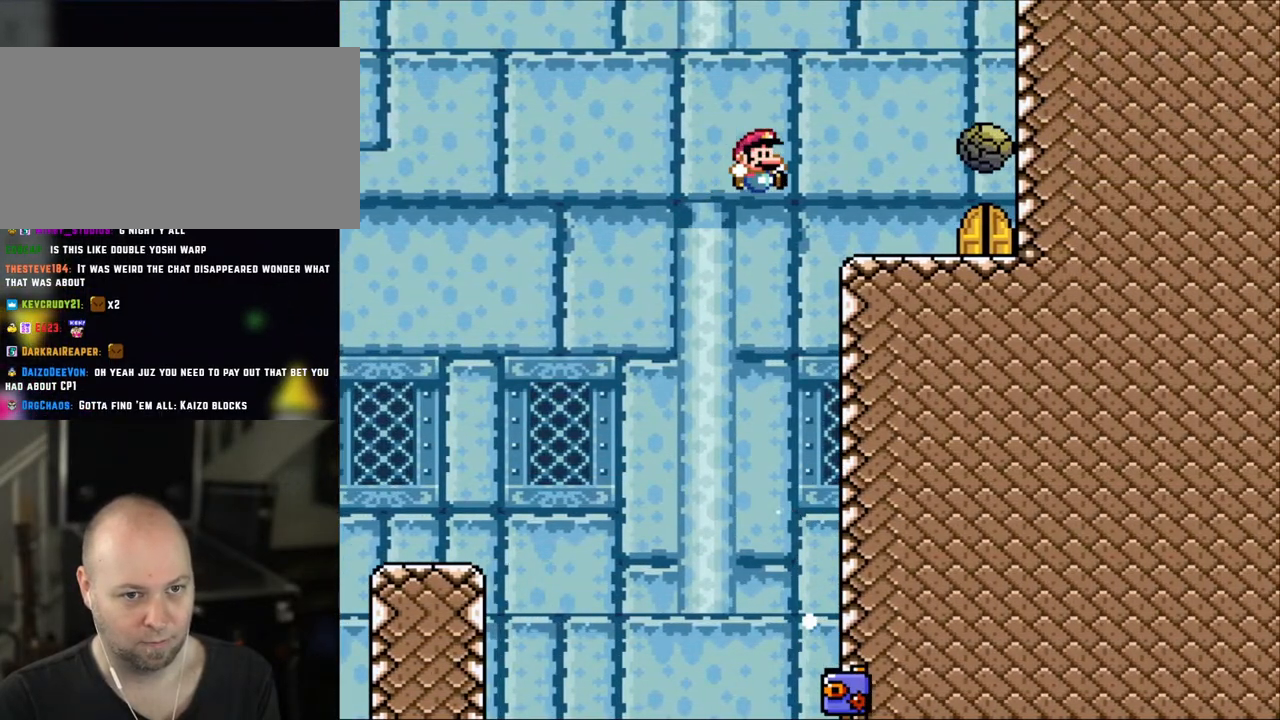
{"buttons": ["Y", "DPAD_RIGHT"], "events": [[150, "DPAD_RIGHT", "up"], [200, "B", "up"], [200, "X", "up"], [250, "DPAD_RIGHT", "down"]]}
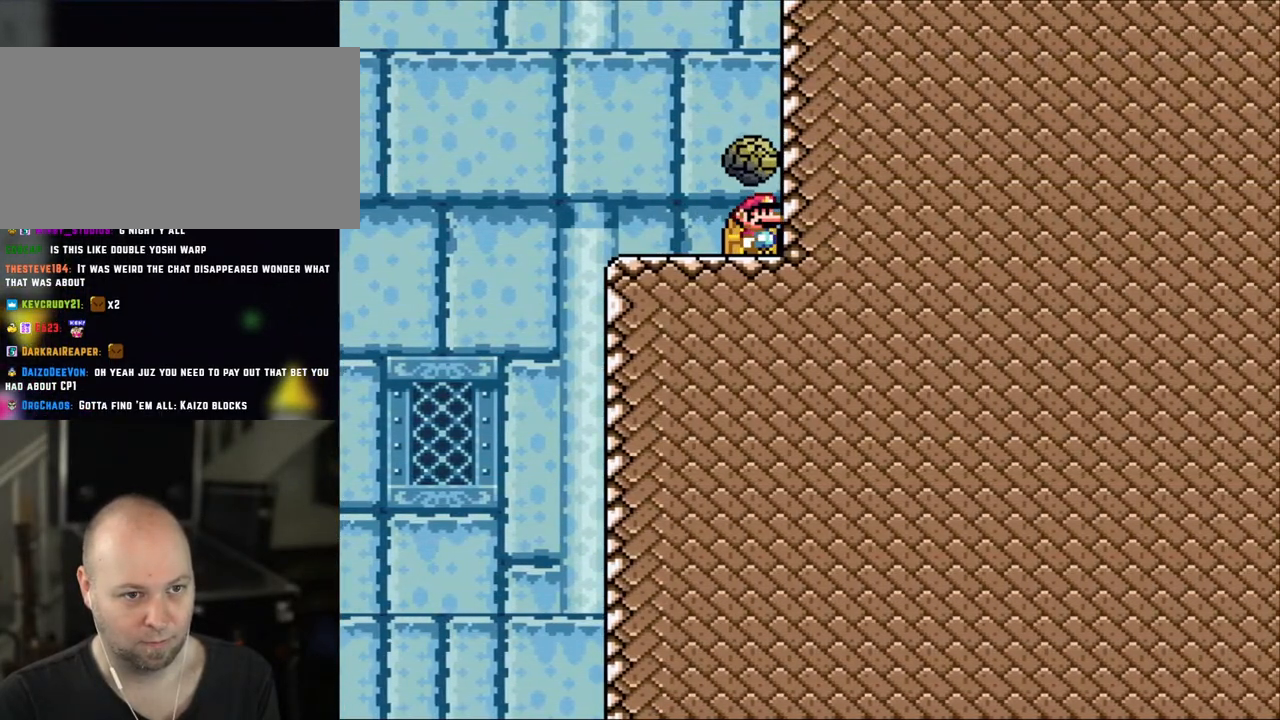
{"buttons": [], "events": [[100, "DPAD_RIGHT", "up"], [150, "DPAD_UP", "down"], [250, "DPAD_UP", "up"], [450, "Y", "up"]]}
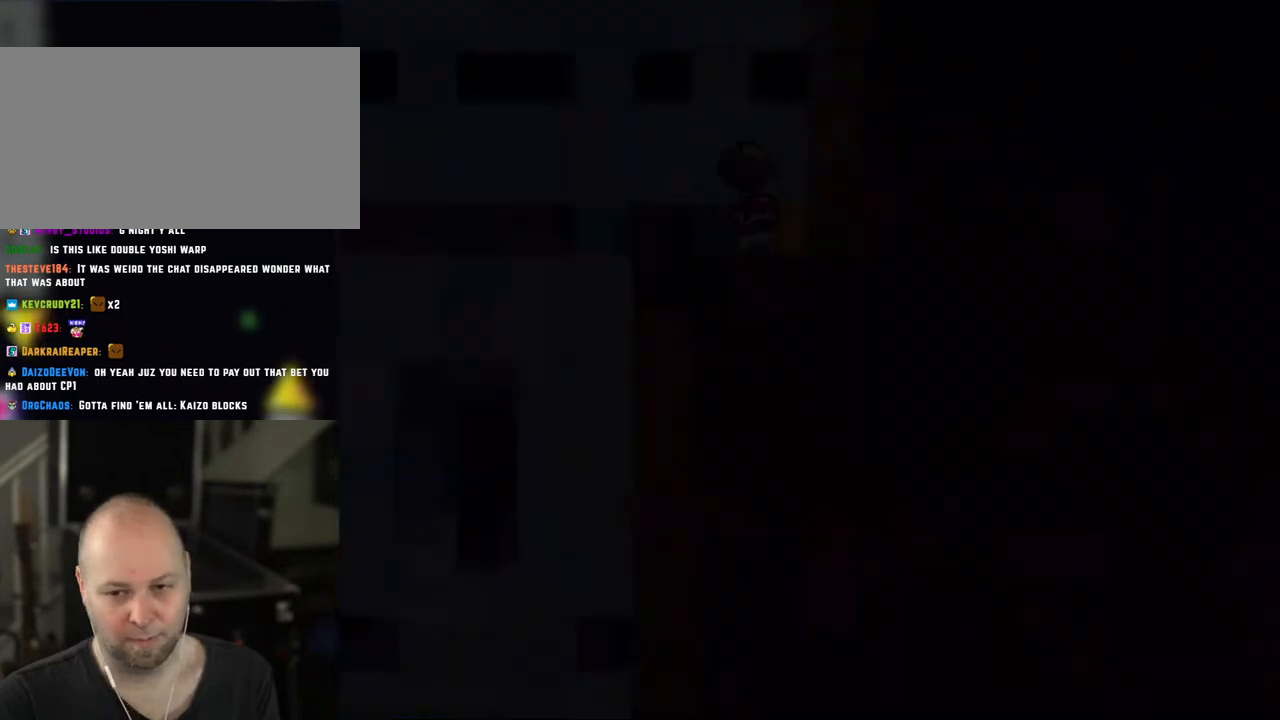
{"buttons": ["SELECT"], "events": [[150, "SELECT", "down"]]}
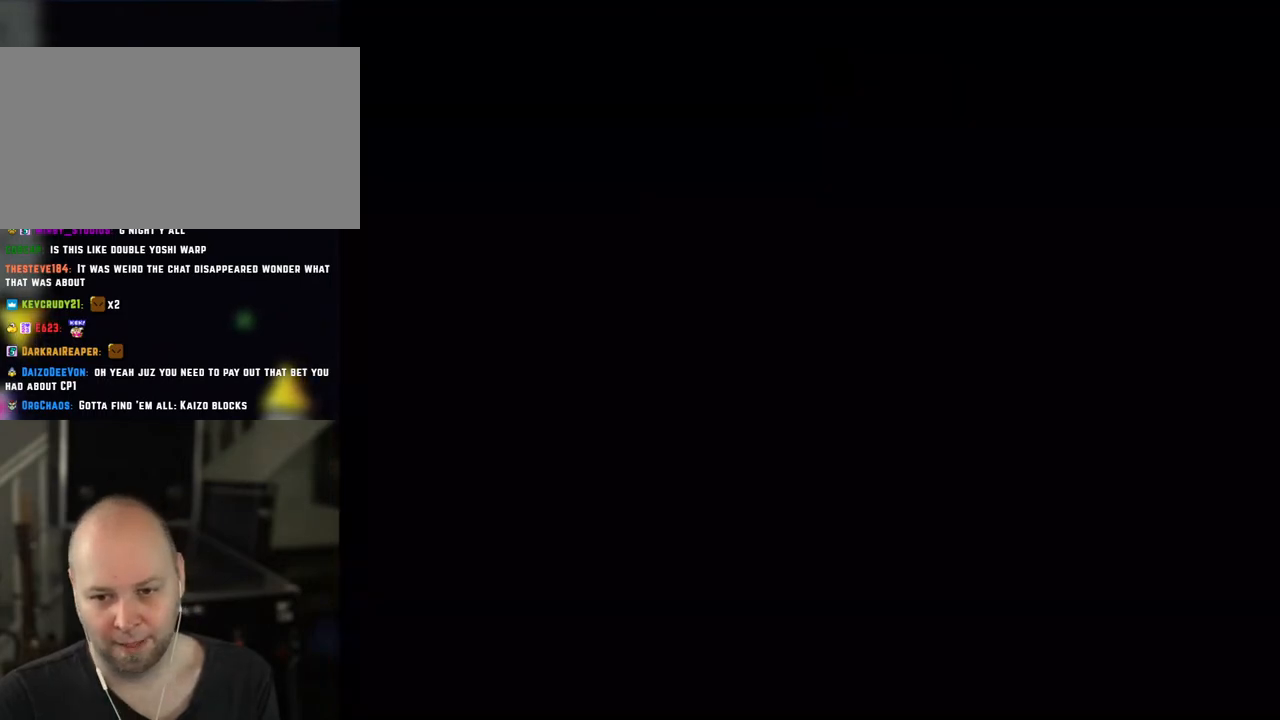
{"buttons": ["SELECT"], "events": []}
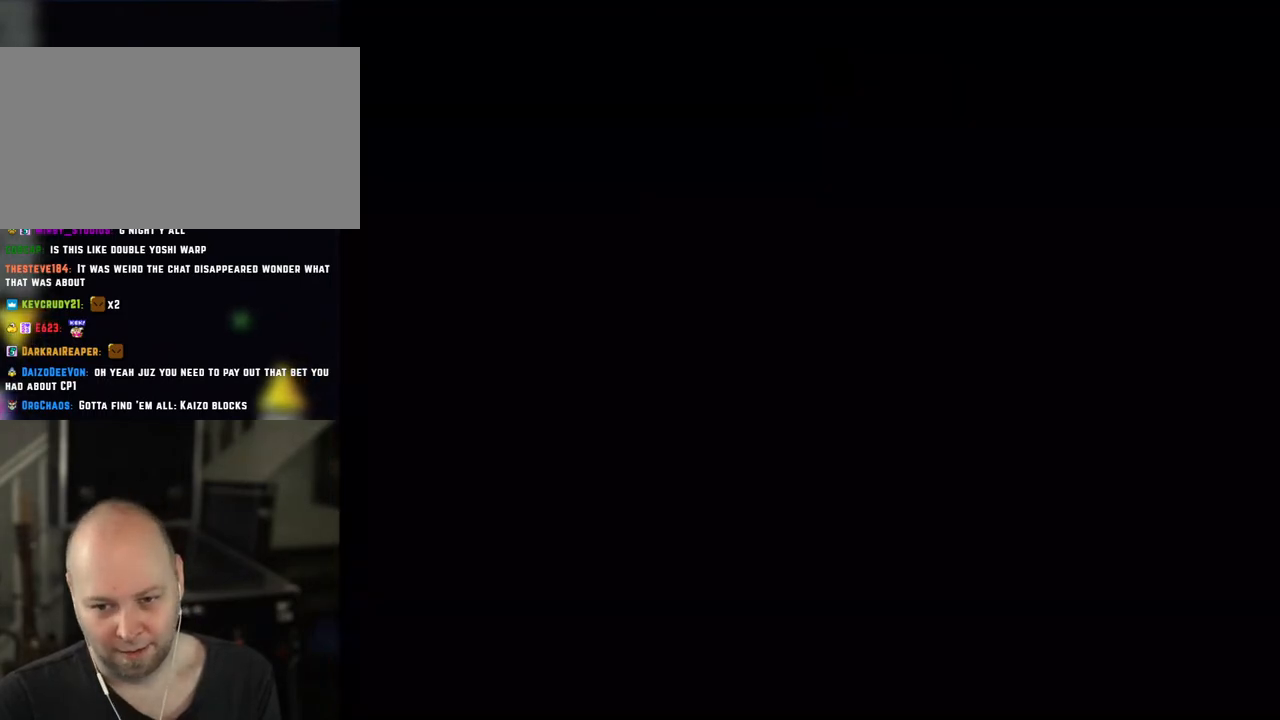
{"buttons": ["SELECT"], "events": []}
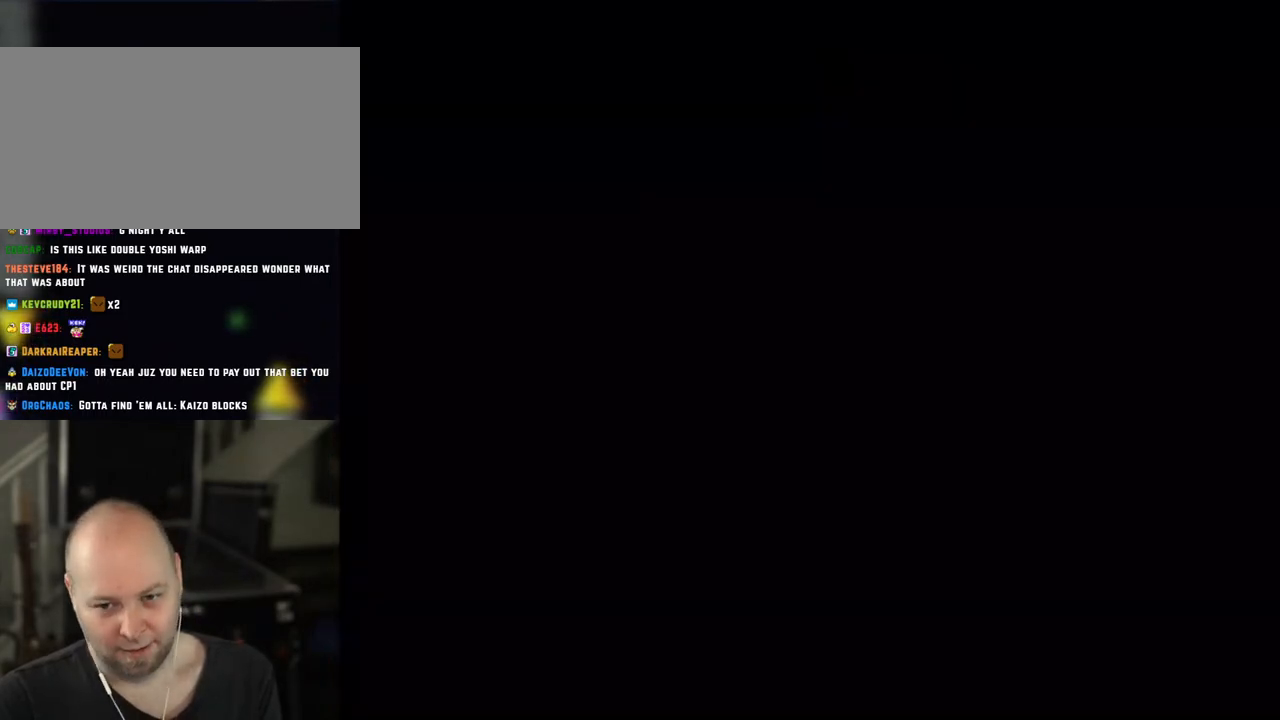
{"buttons": ["SELECT"], "events": []}
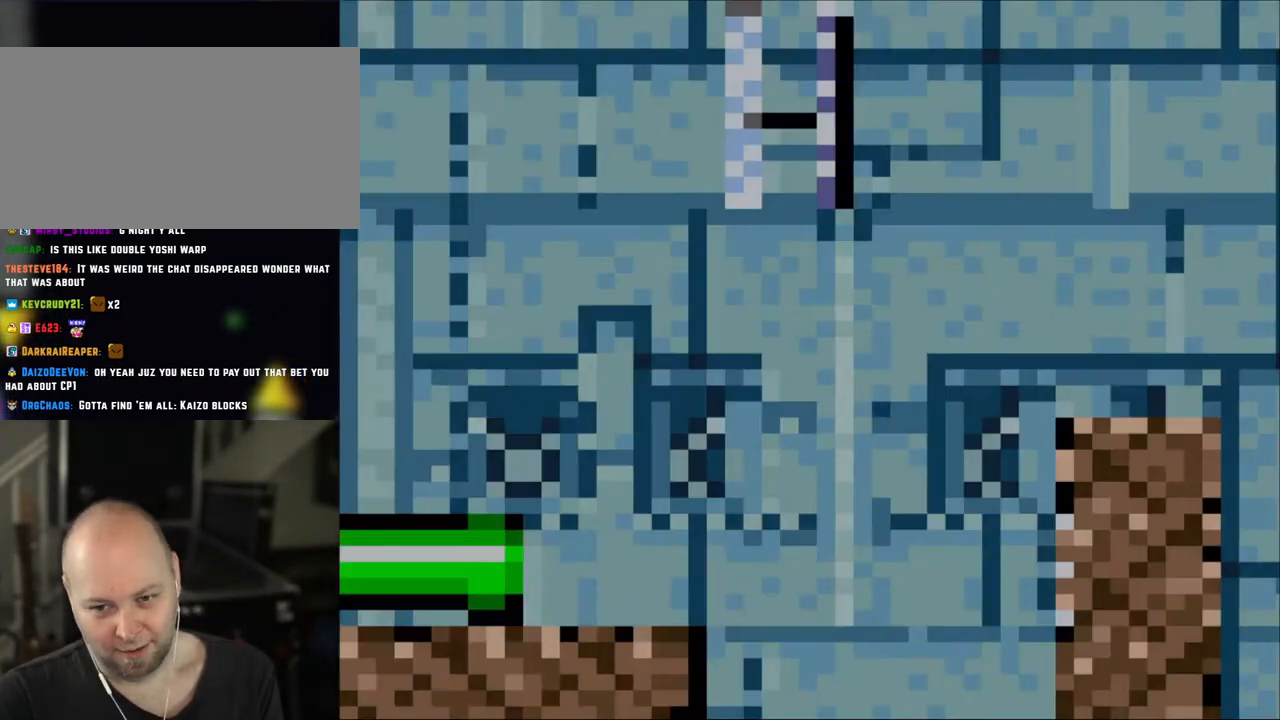
{"buttons": ["SELECT"], "events": []}
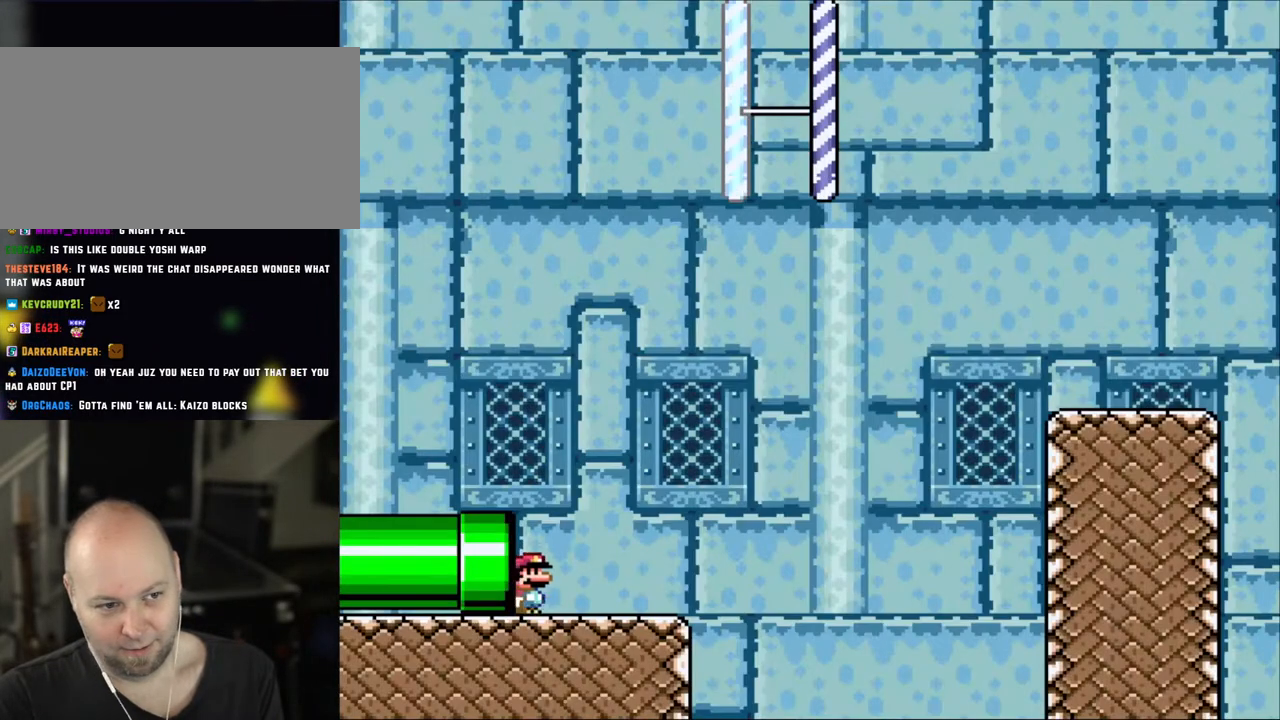
{"buttons": [], "events": [[183, "R1", "down"], [450, "R1", "up"], [483, "SELECT", "up"]]}
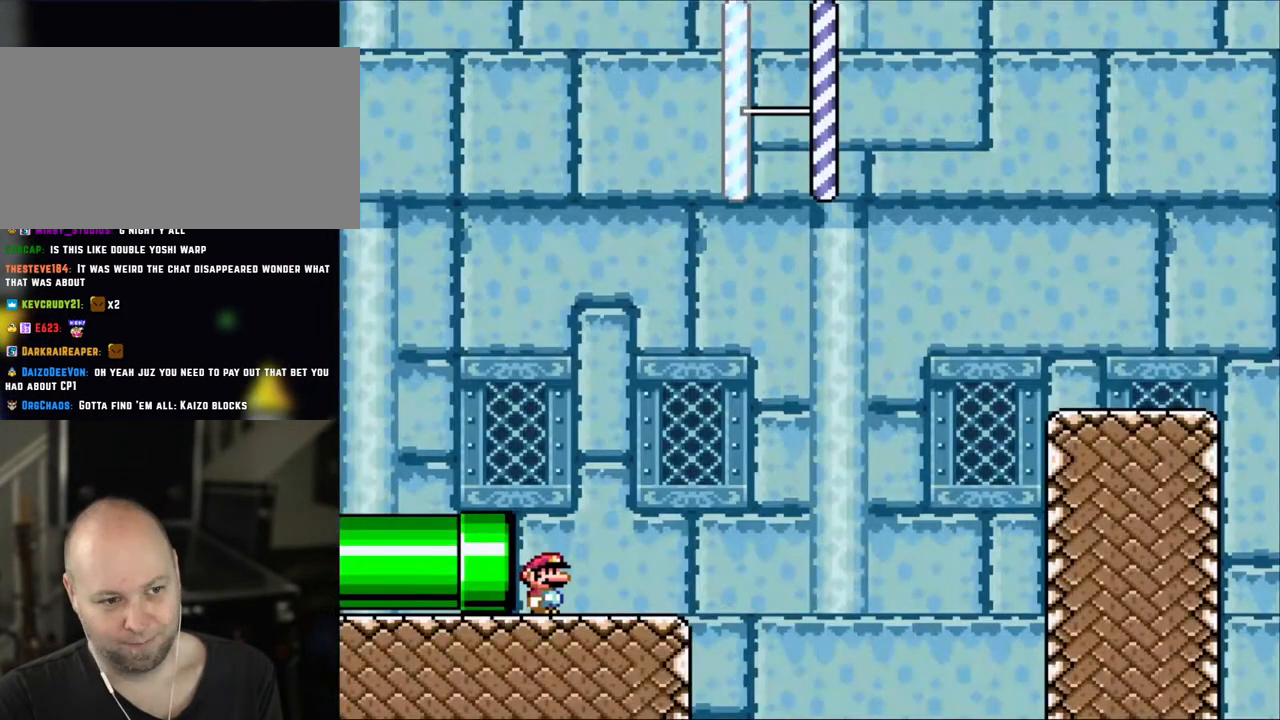
{"buttons": ["X"], "events": [[150, "X", "down"]]}
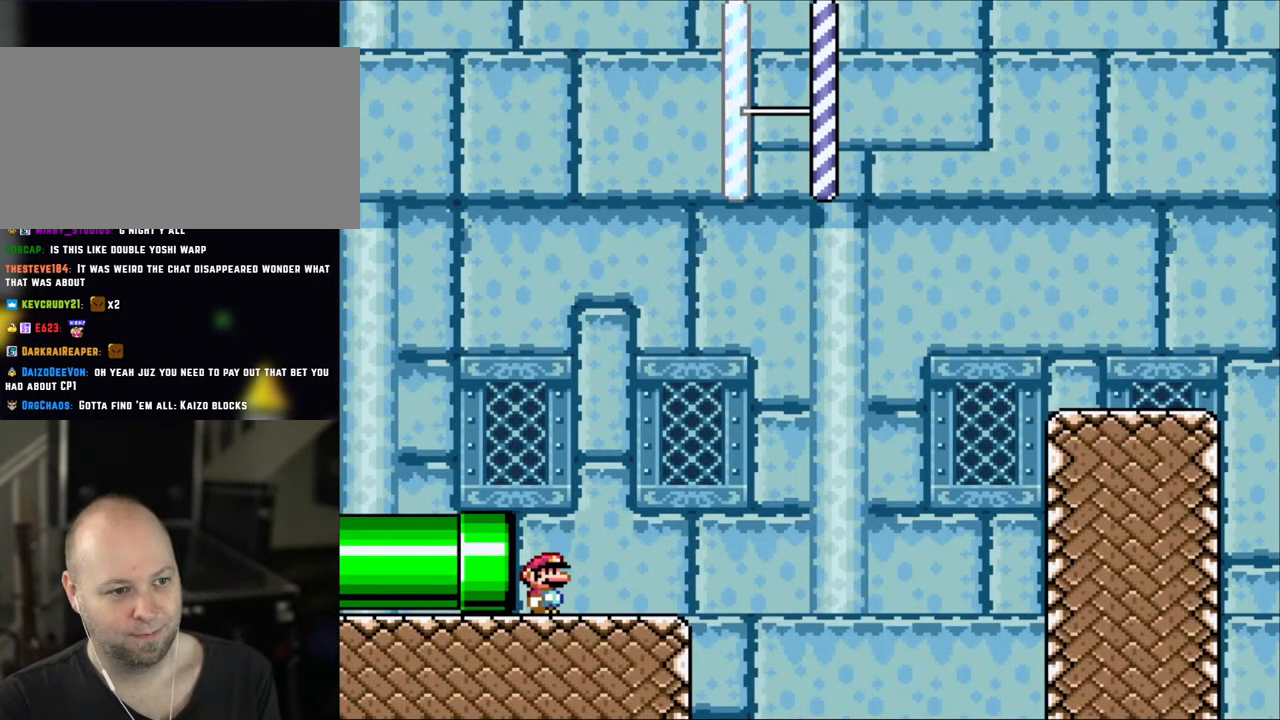
{"buttons": ["X"], "events": []}
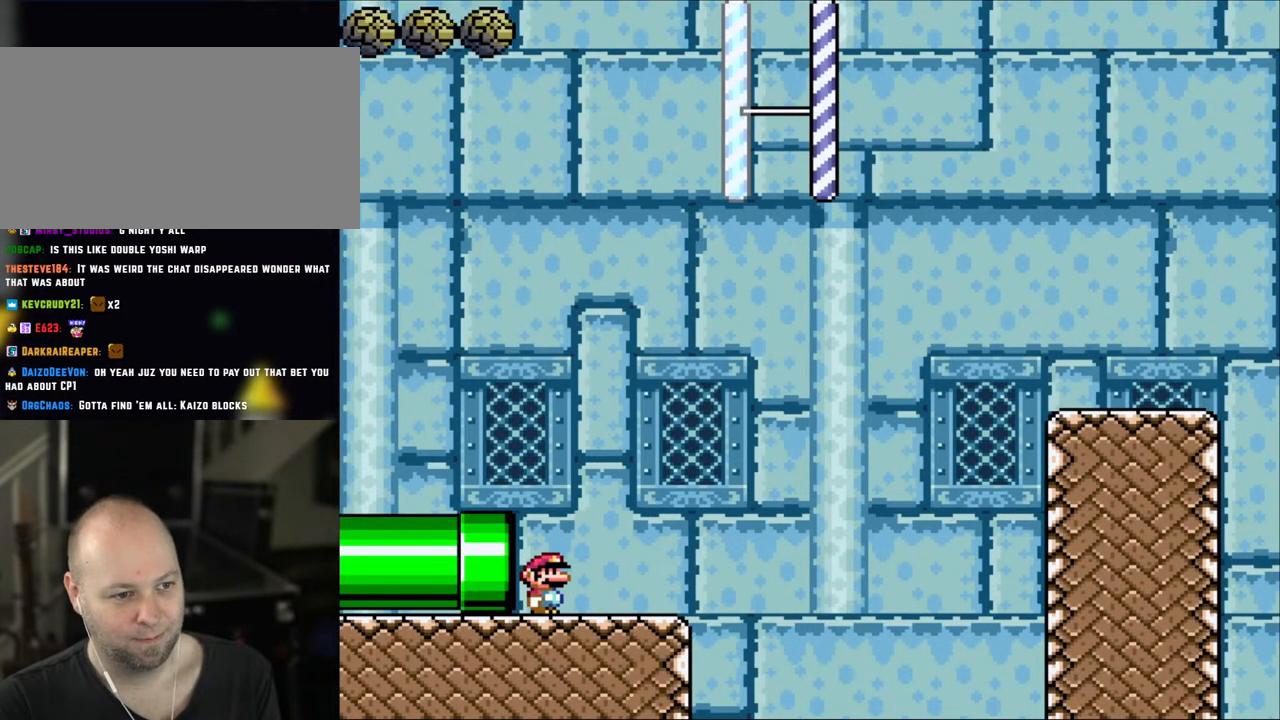
{"buttons": ["A", "X"], "events": [[300, "A", "down"]]}
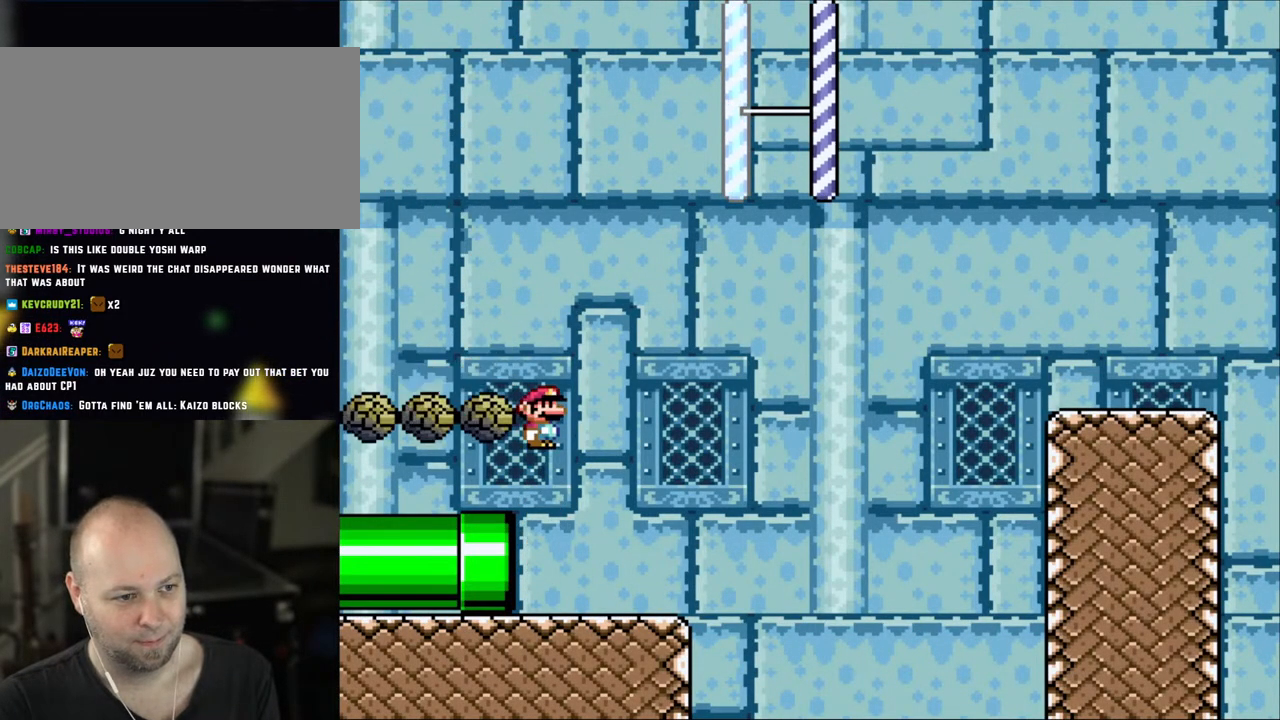
{"buttons": ["A", "X", "DPAD_LEFT"], "events": [[83, "DPAD_LEFT", "down"], [250, "DPAD_LEFT", "up"], [400, "DPAD_LEFT", "down"]]}
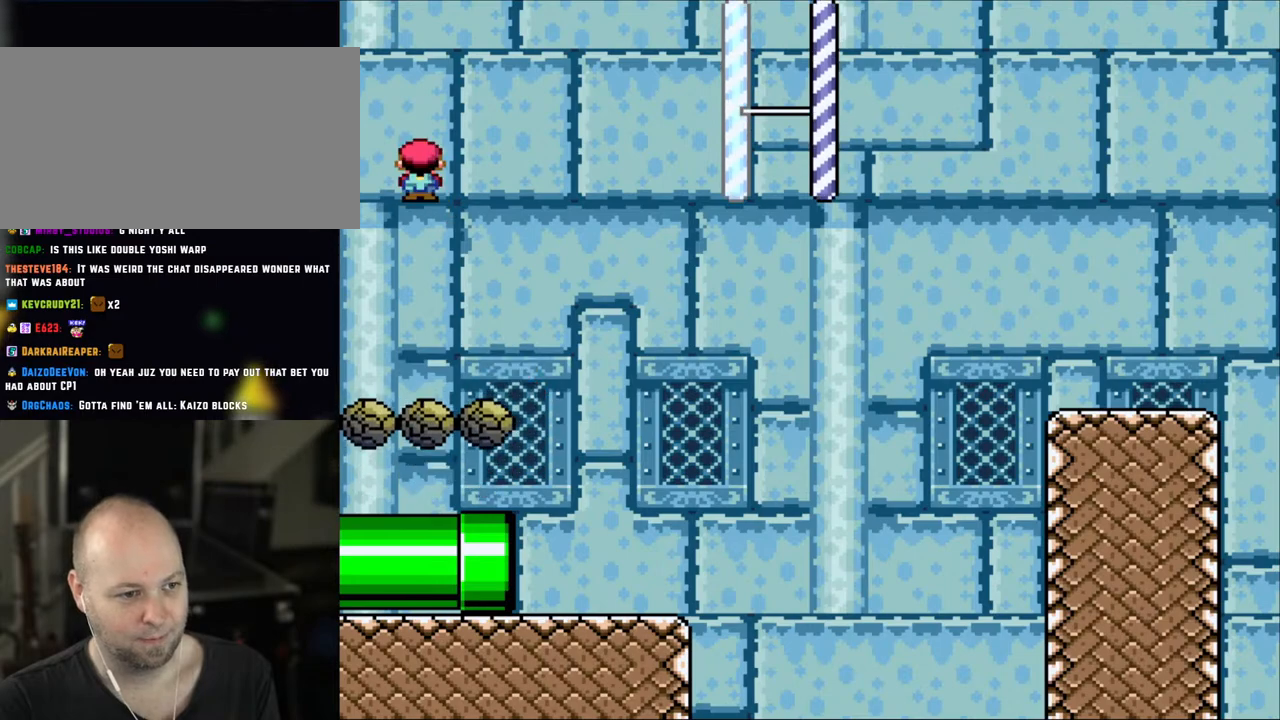
{"buttons": ["X"], "events": [[50, "DPAD_LEFT", "up"], [200, "DPAD_RIGHT", "down"], [283, "A", "up"], [383, "DPAD_RIGHT", "up"]]}
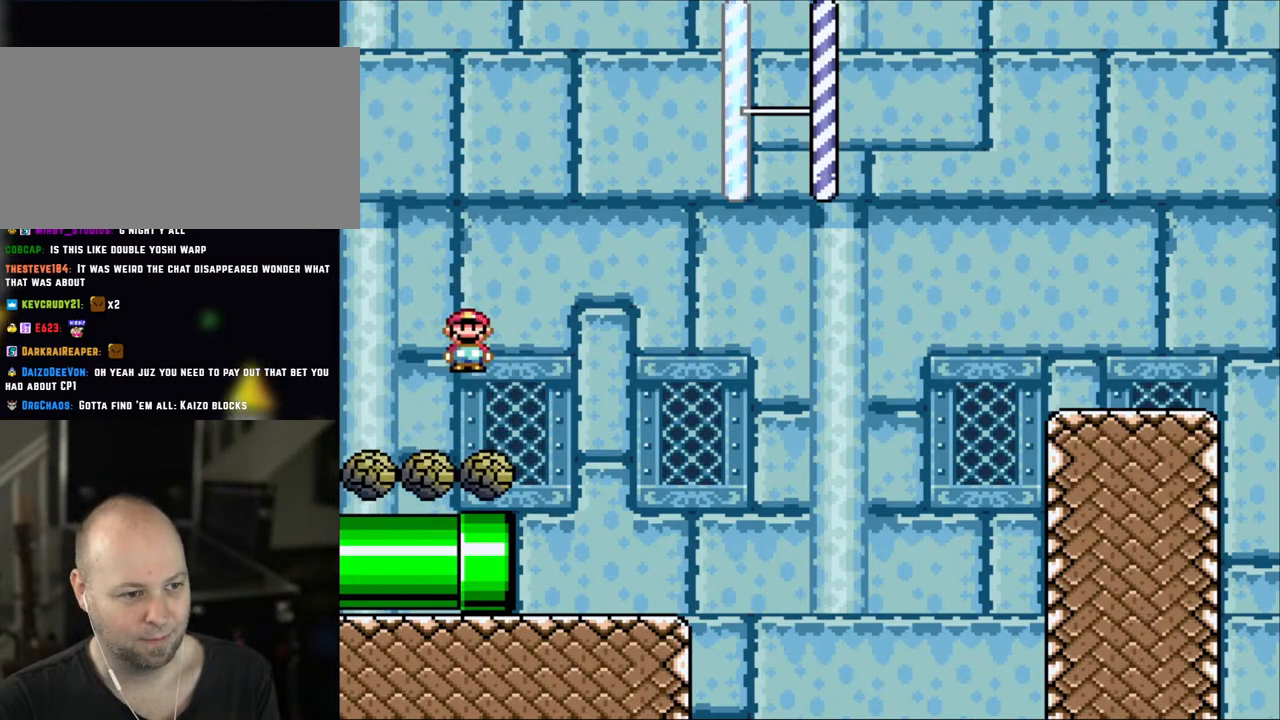
{"buttons": ["A", "X", "DPAD_RIGHT"], "events": [[133, "A", "down"], [450, "DPAD_RIGHT", "down"]]}
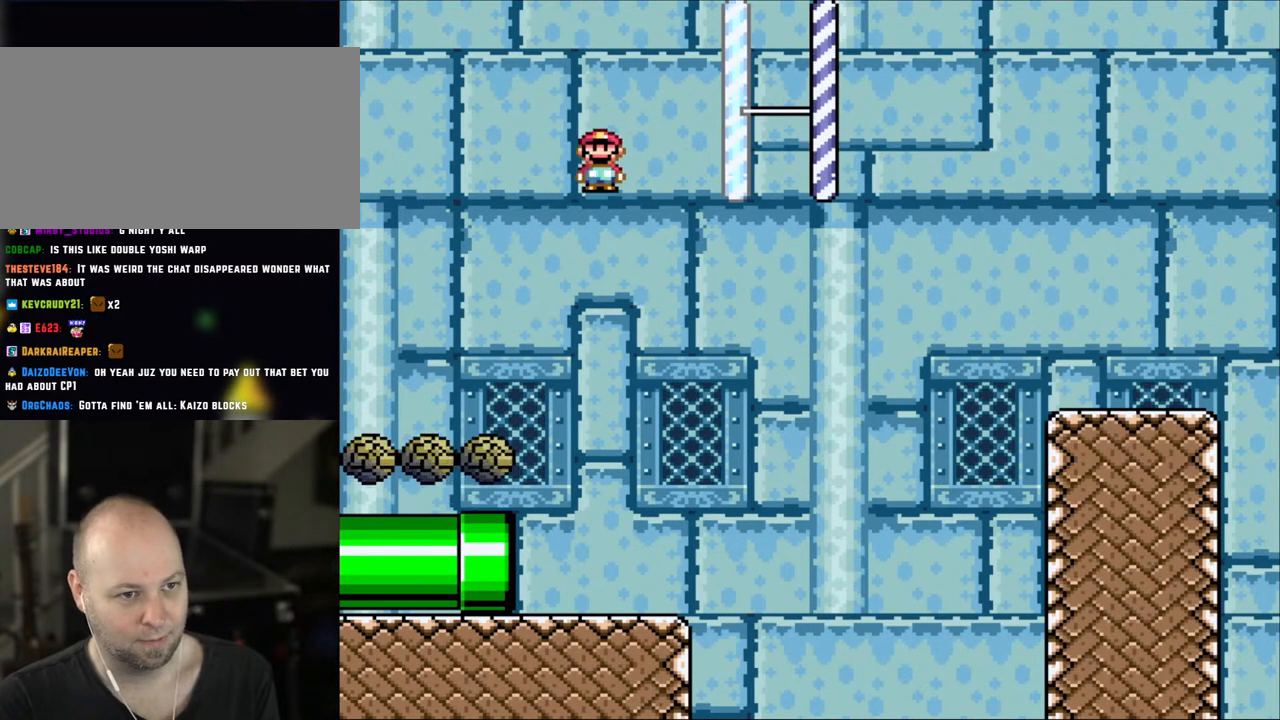
{"buttons": ["A", "X", "DPAD_LEFT"], "events": [[100, "DPAD_UP", "down"], [150, "DPAD_LEFT", "down"], [150, "DPAD_RIGHT", "up"], [150, "DPAD_UP", "up"]]}
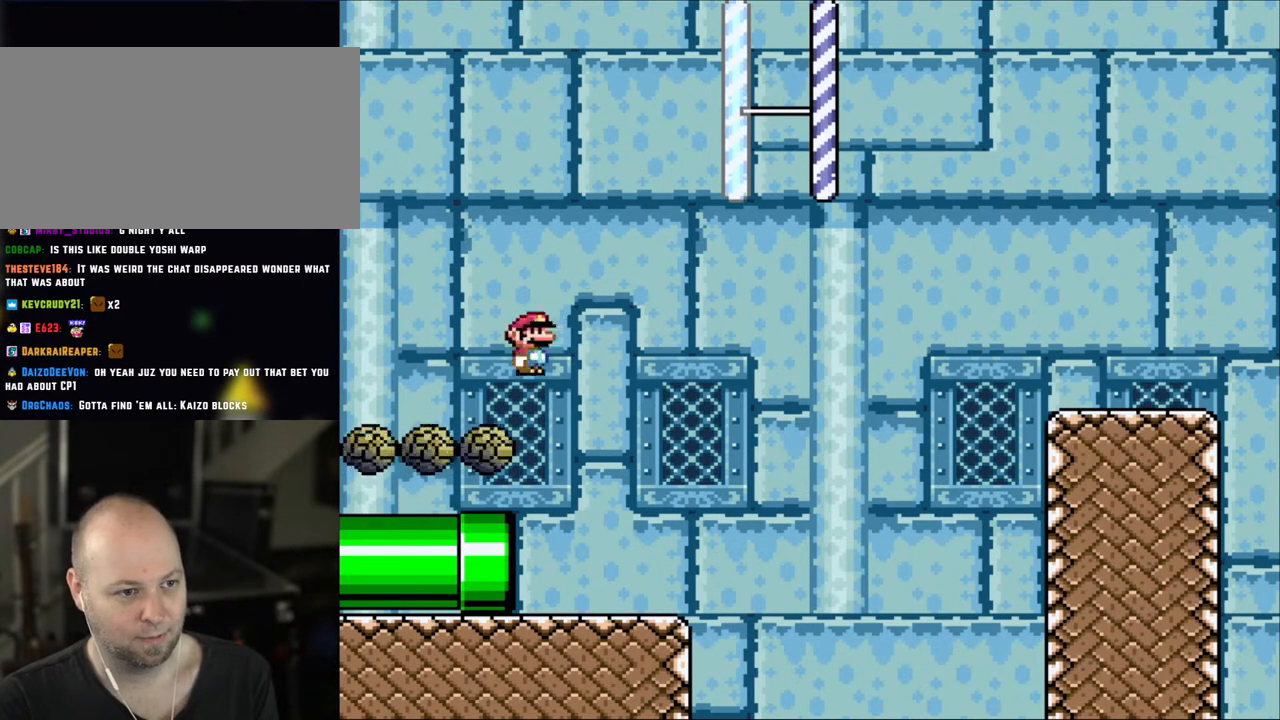
{"buttons": ["A", "X"], "events": [[383, "DPAD_LEFT", "up"]]}
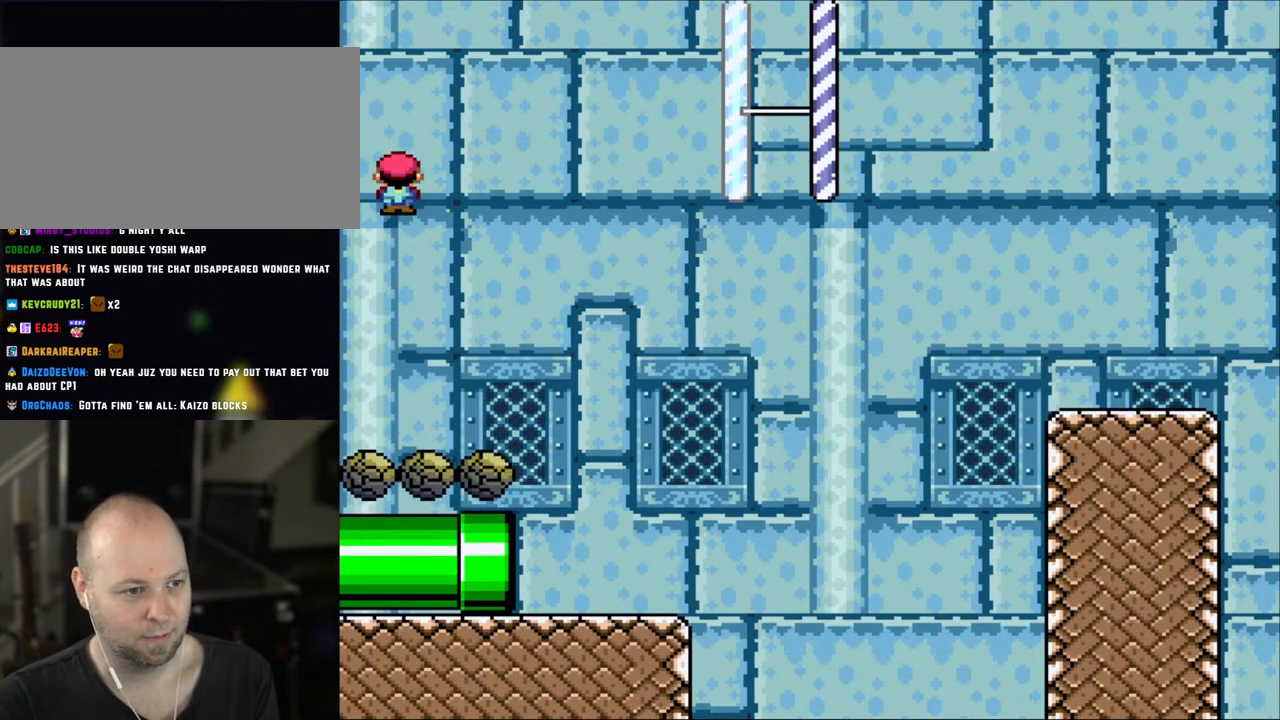
{"buttons": ["A", "X"], "events": [[283, "DPAD_RIGHT", "down"], [483, "DPAD_RIGHT", "up"]]}
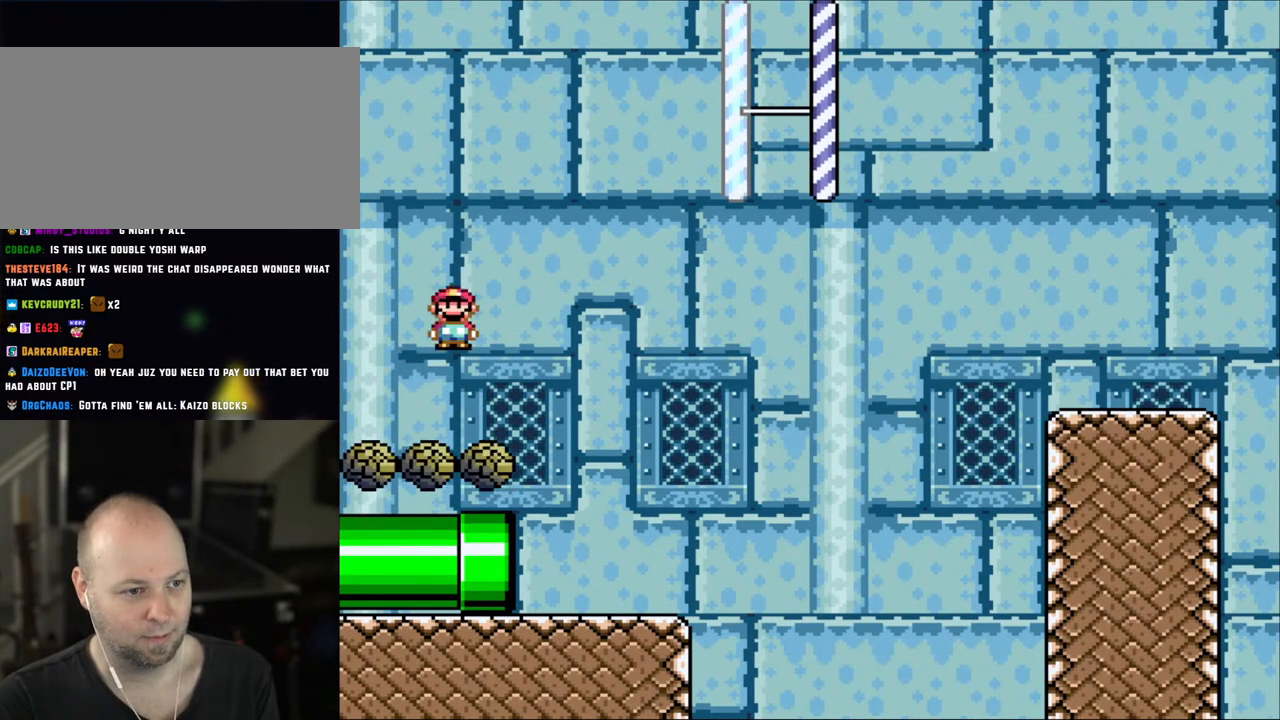
{"buttons": ["A", "X", "DPAD_RIGHT"], "events": [[133, "DPAD_RIGHT", "down"]]}
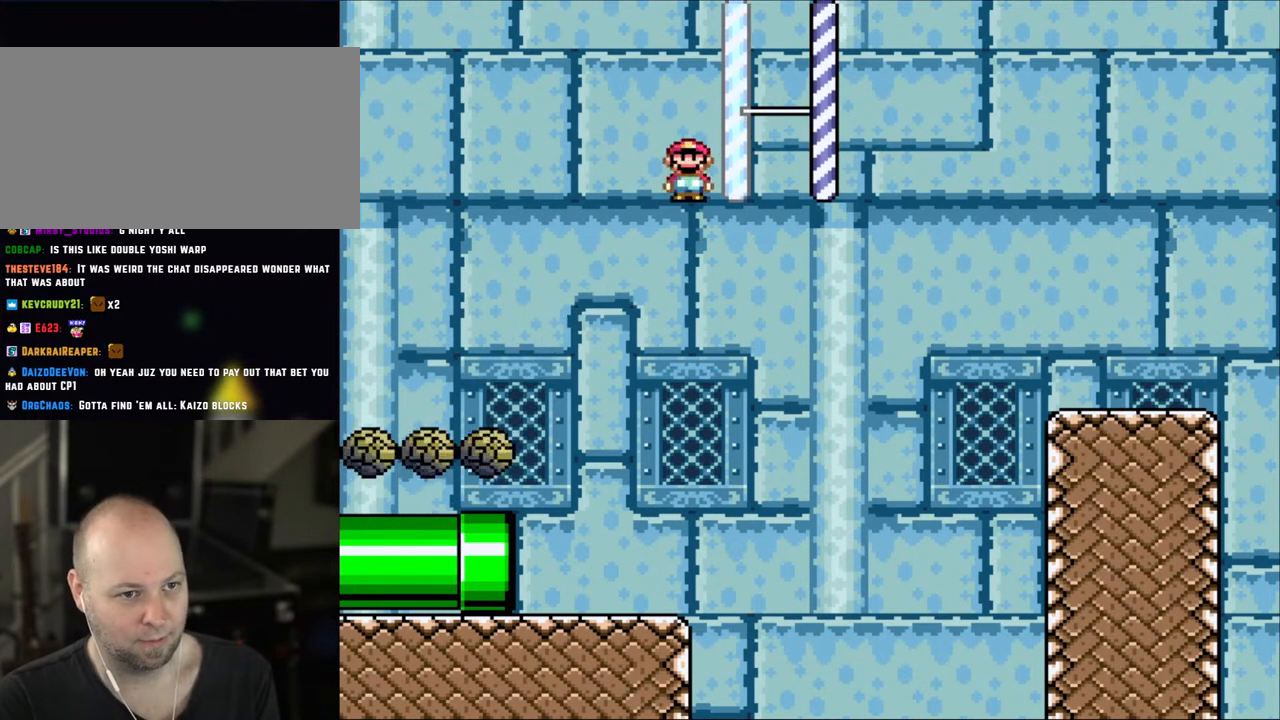
{"buttons": ["A", "X", "DPAD_RIGHT"], "events": []}
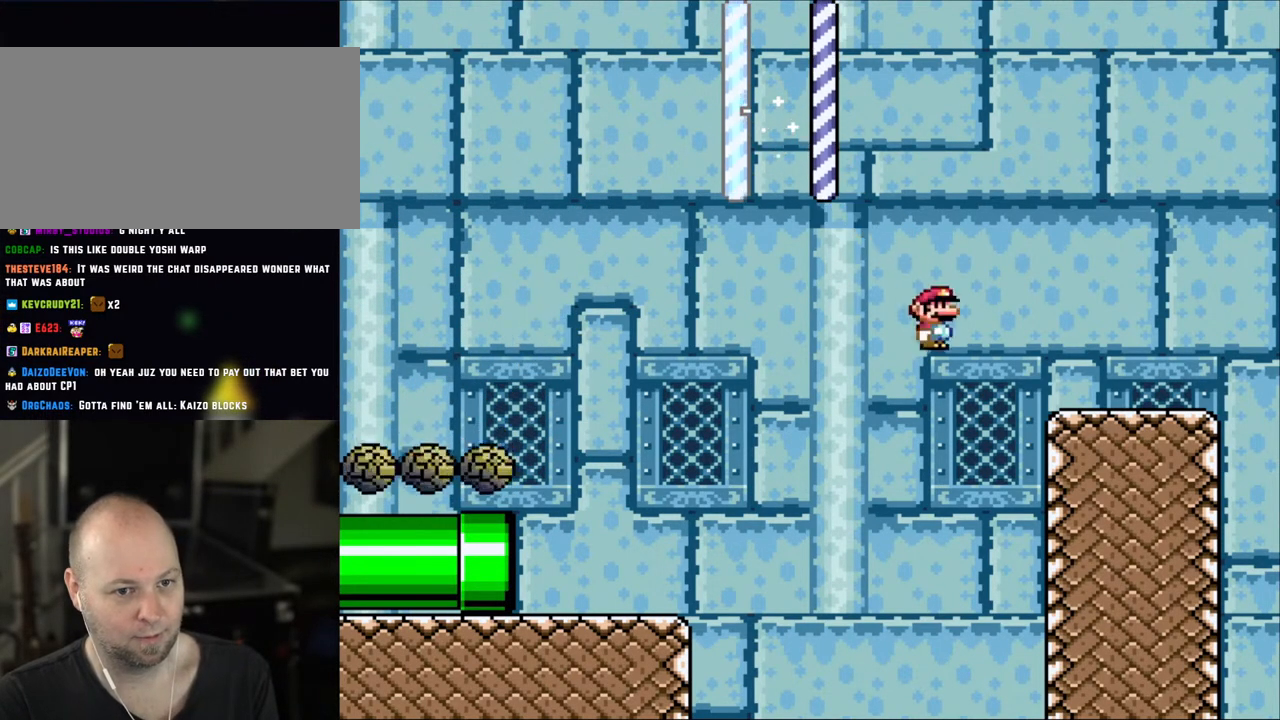
{"buttons": [], "events": [[383, "DPAD_RIGHT", "up"], [383, "X", "up"], [400, "A", "up"]]}
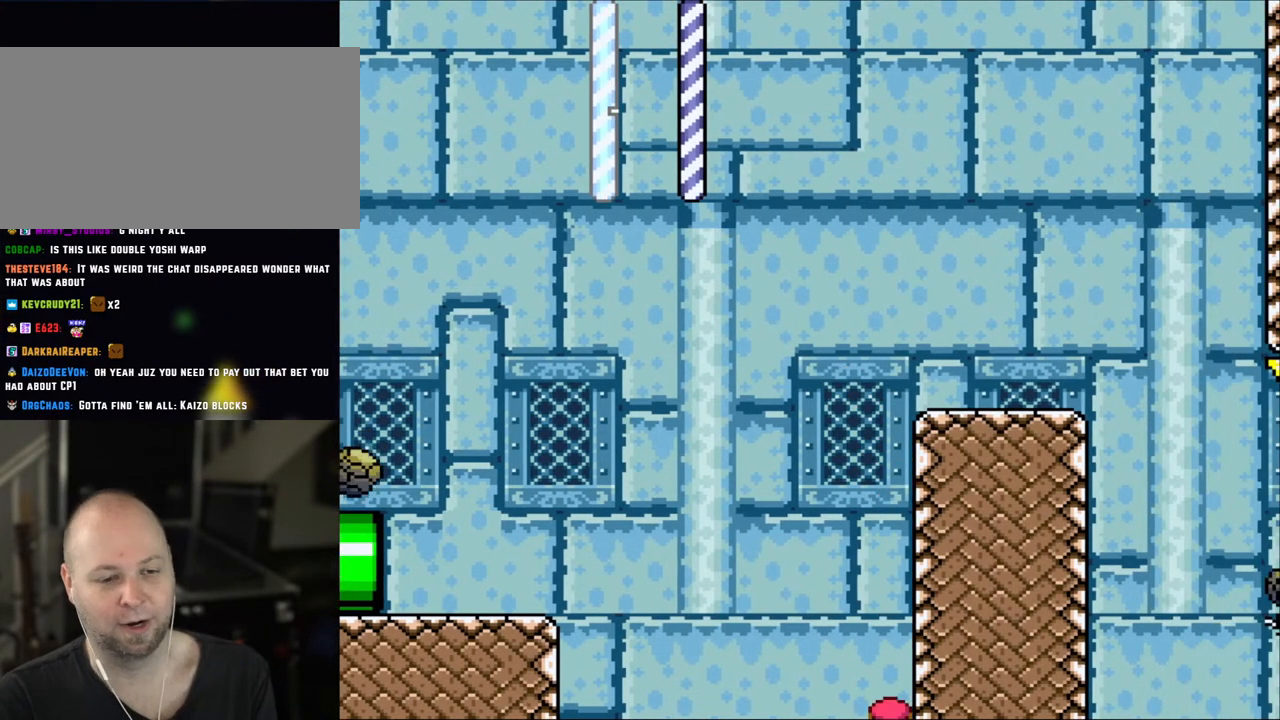
{"buttons": [], "events": []}